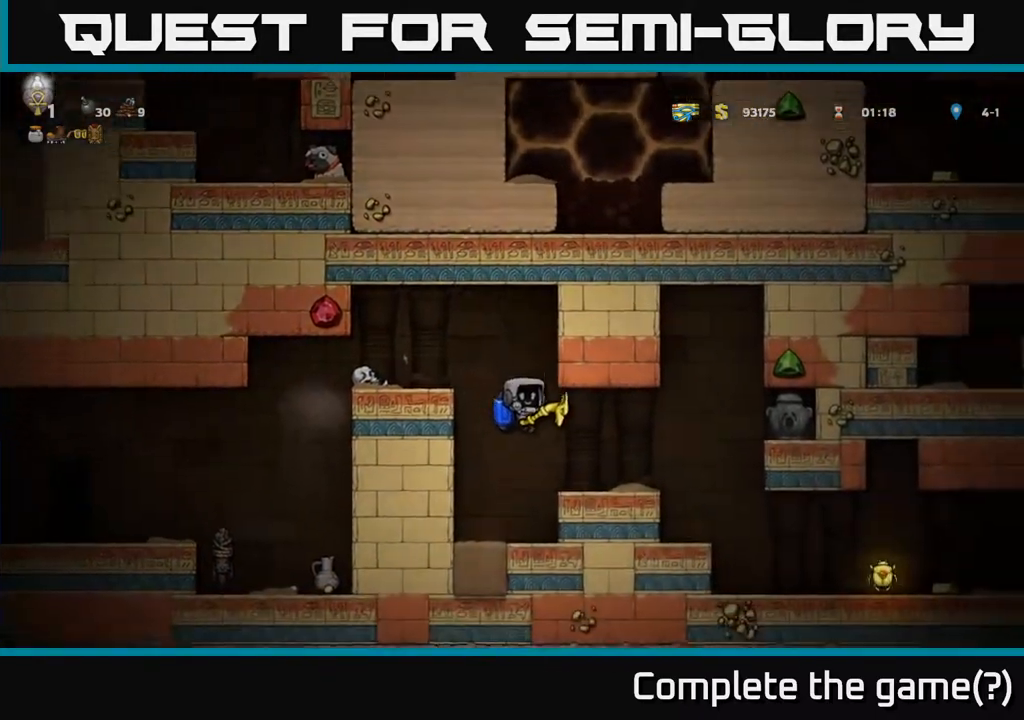
Gameplay with a controller (Xbox layout); each line is a JSON object with the inputs held at the frame after it. "events" lists button and stick changes between this image and that frame as [ms after this image, input, new state], when the widget could be followed in between. Not read: right_stick.
{"buttons": [], "left_stick": "center", "events": [[67, "A", "down"], [167, "A", "up"], [200, "left_stick", "right"], [350, "left_stick", "center"]]}
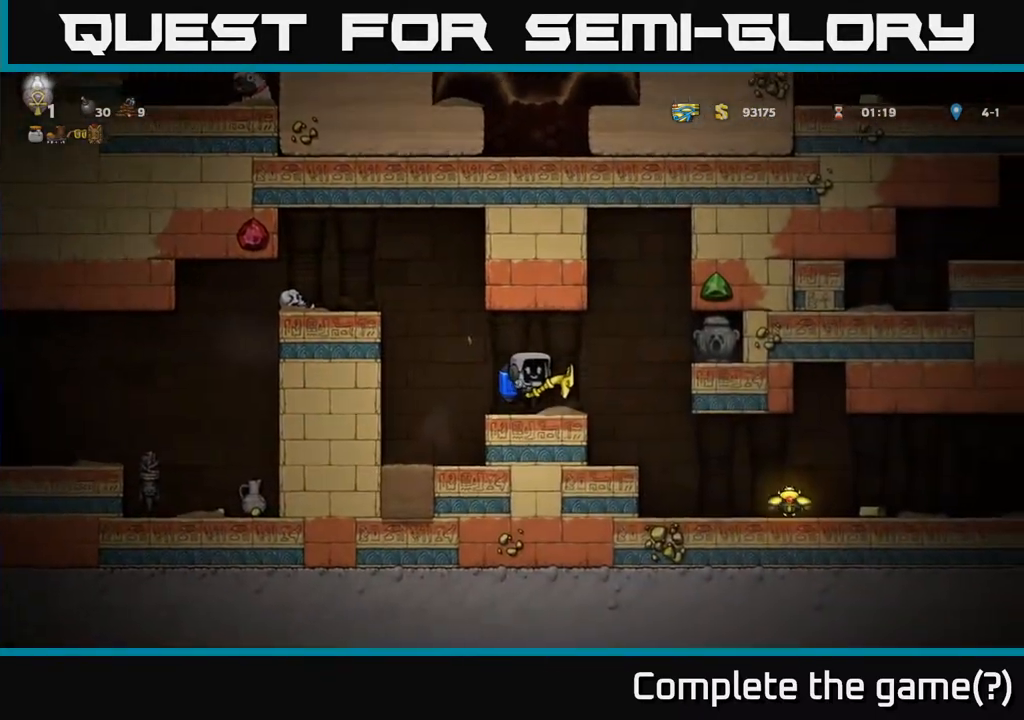
{"buttons": [], "left_stick": "right", "events": [[383, "left_stick", "right"]]}
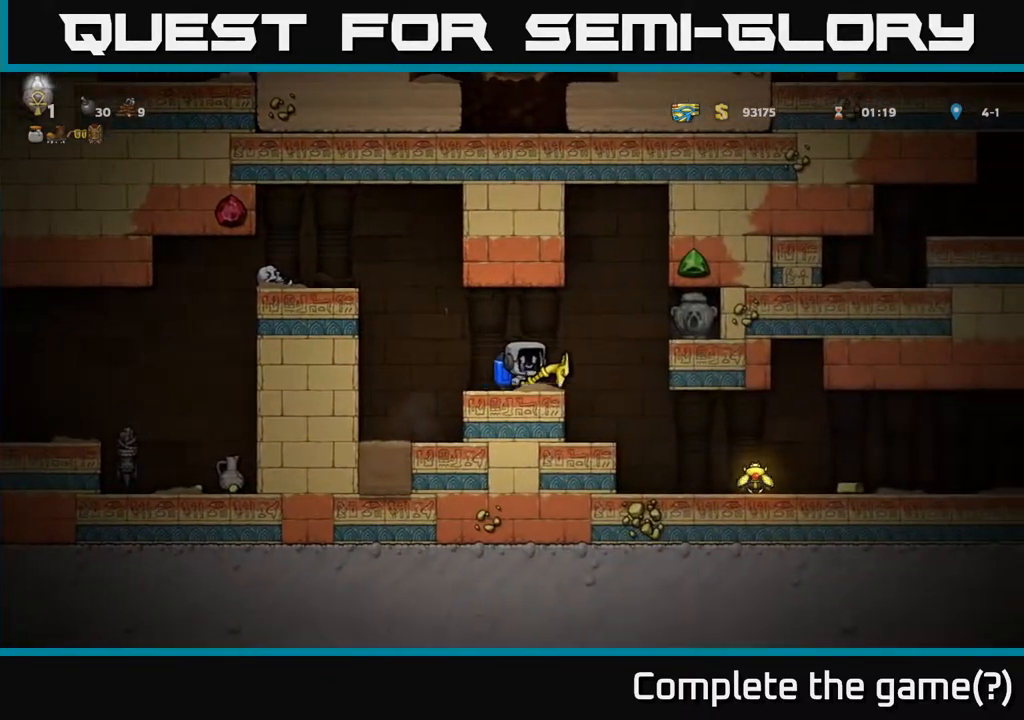
{"buttons": [], "left_stick": "center", "events": [[100, "left_stick", "center"]]}
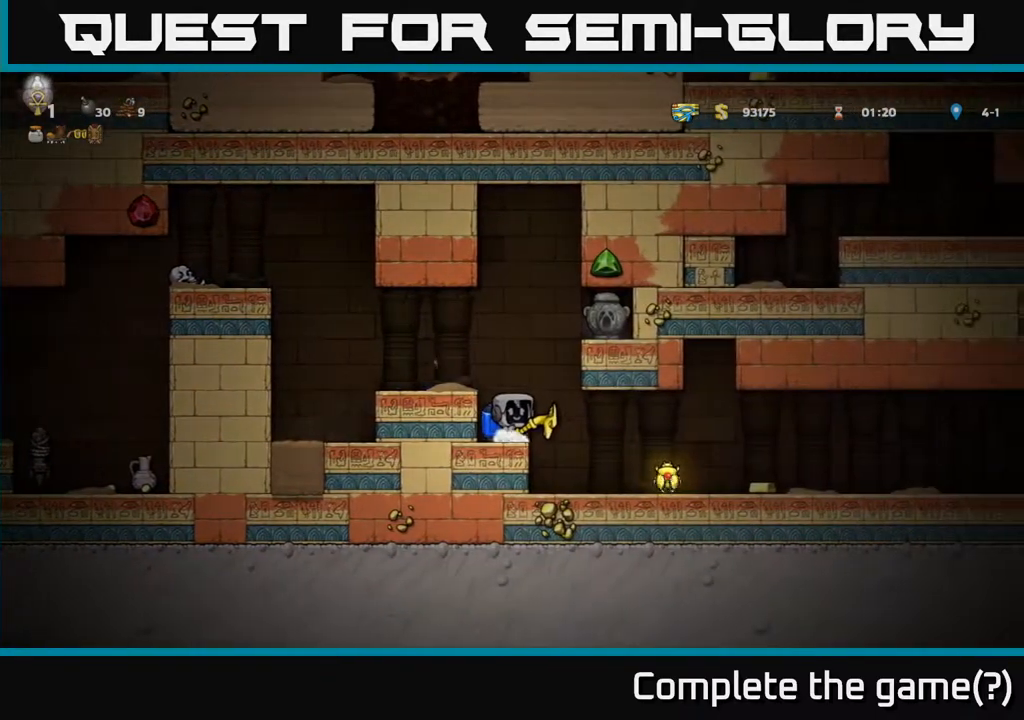
{"buttons": [], "left_stick": "right", "events": [[217, "left_stick", "right"]]}
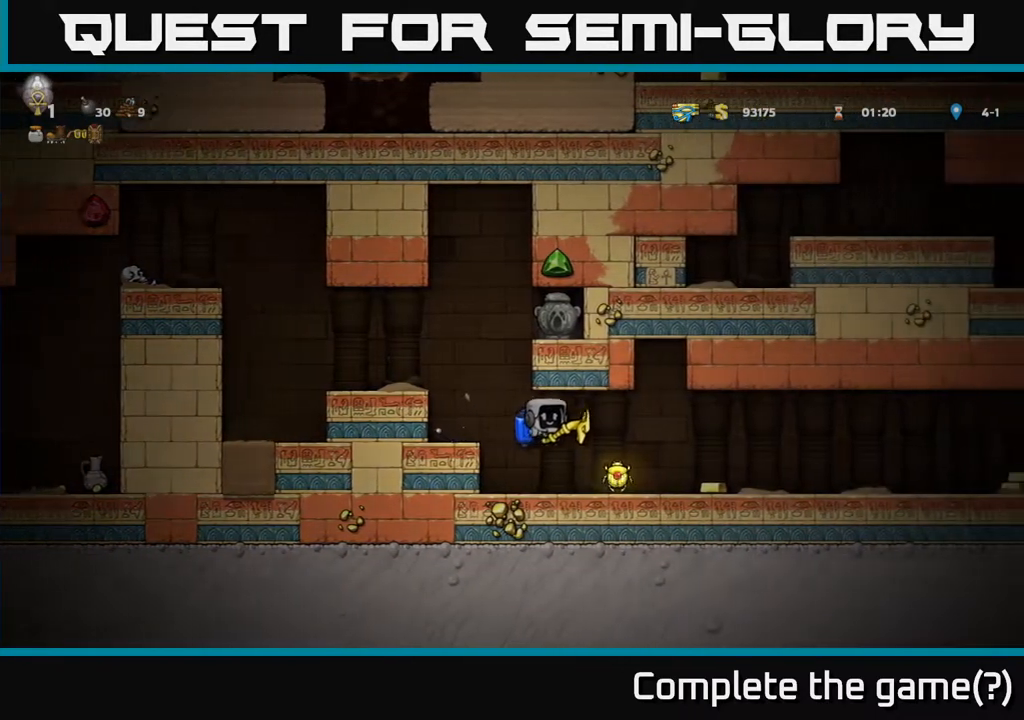
{"buttons": [], "left_stick": "right", "events": [[83, "left_stick", "center"], [133, "left_stick", "left"], [350, "left_stick", "center"], [500, "left_stick", "right"]]}
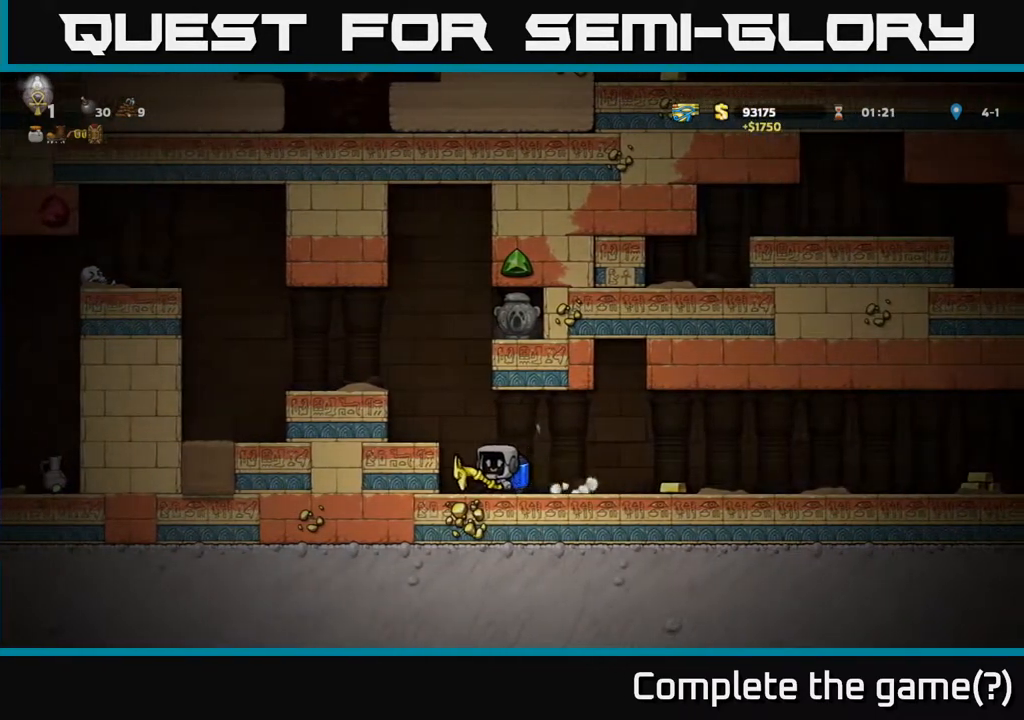
{"buttons": [], "left_stick": "left", "events": [[433, "left_stick", "center"], [483, "left_stick", "left"]]}
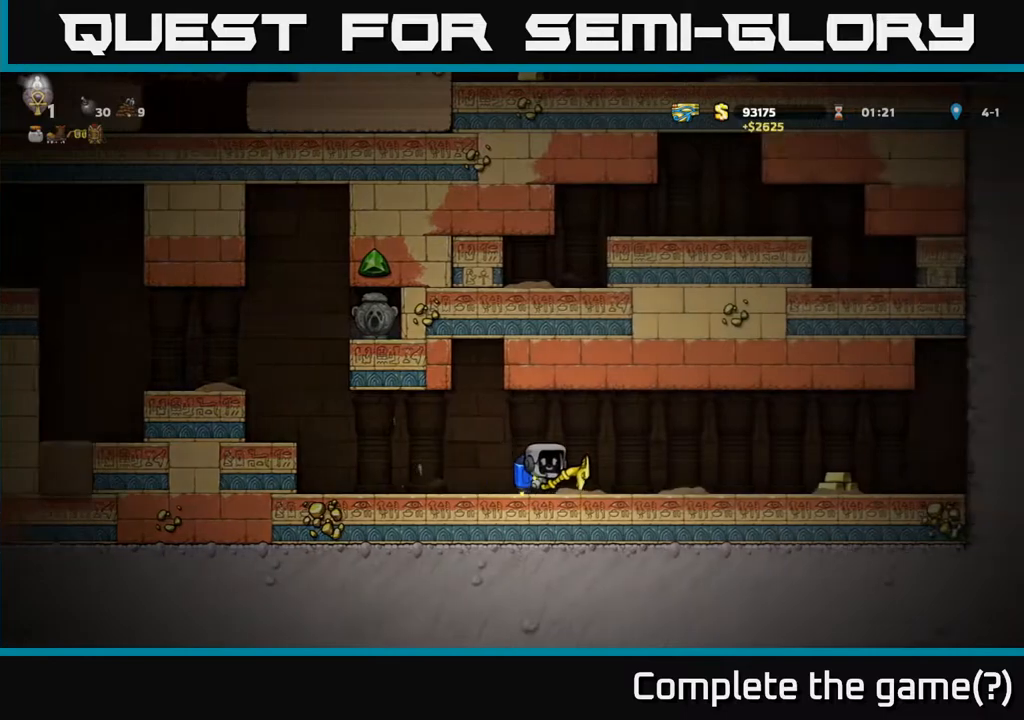
{"buttons": [], "left_stick": "center", "events": [[167, "left_stick", "center"], [267, "left_stick", "right"], [400, "left_stick", "center"]]}
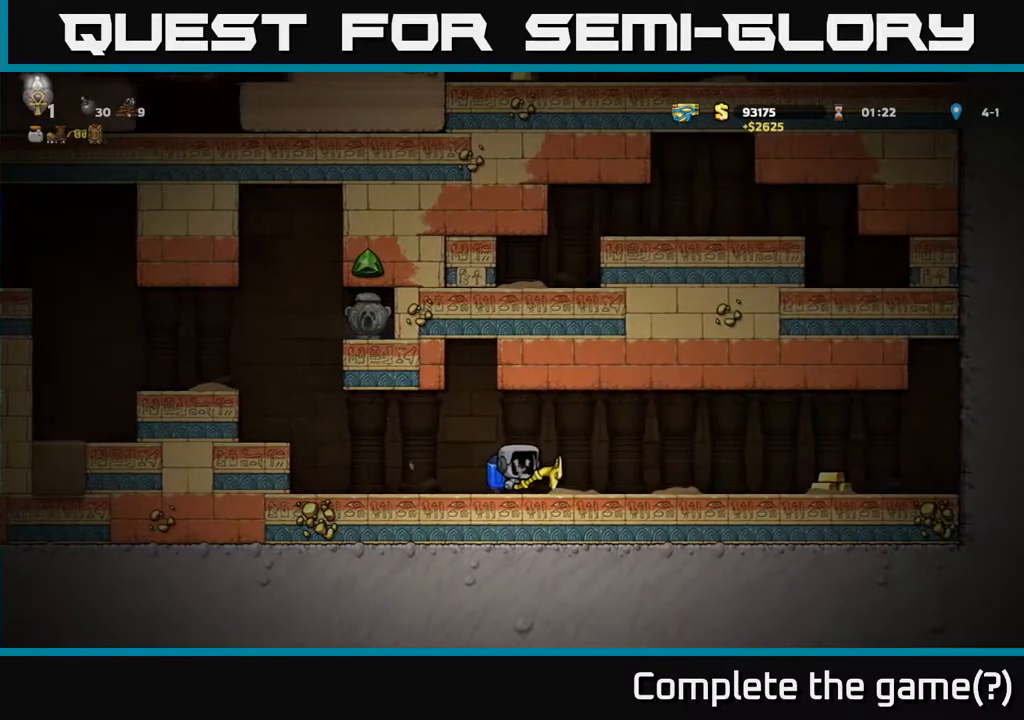
{"buttons": [], "left_stick": "center", "events": []}
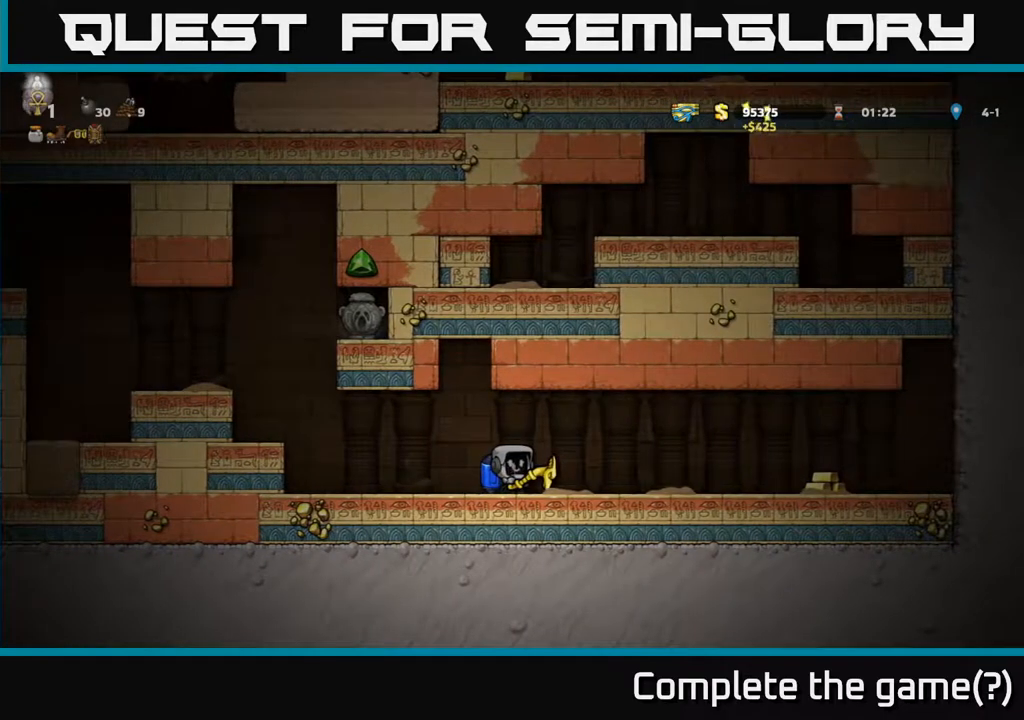
{"buttons": [], "left_stick": "up", "events": [[283, "left_stick", "up"]]}
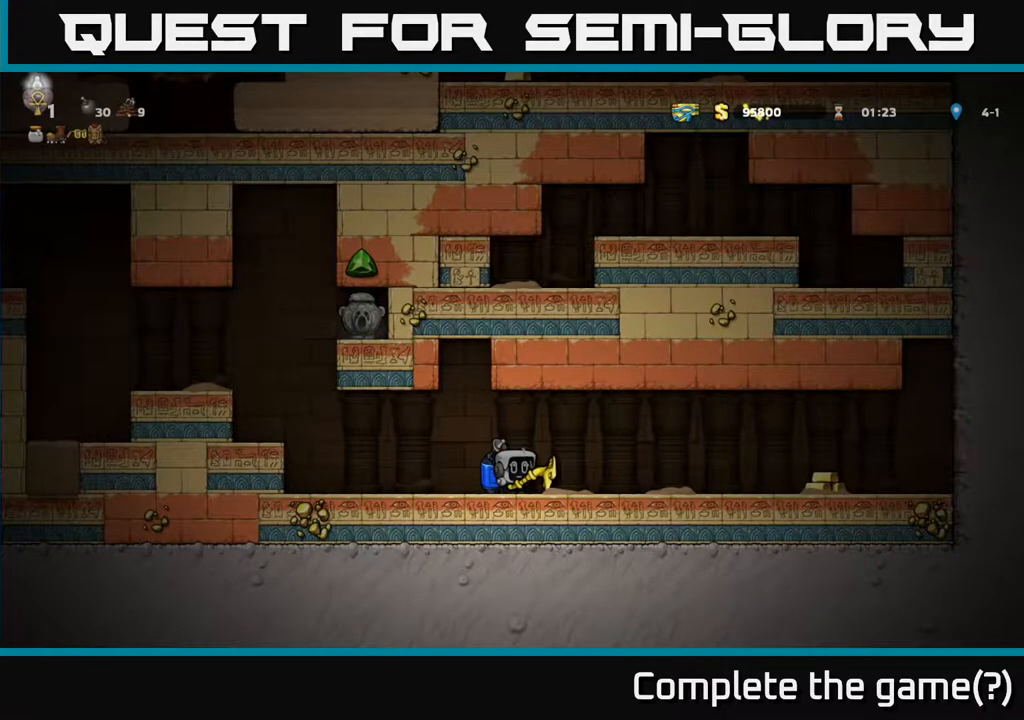
{"buttons": [], "left_stick": "up", "events": []}
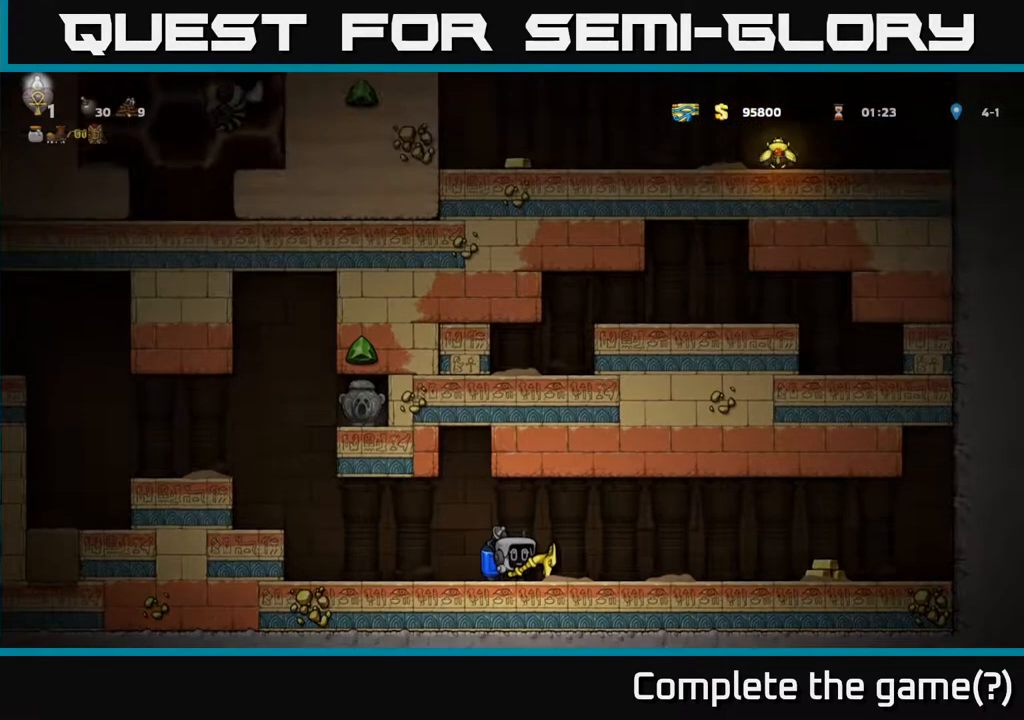
{"buttons": [], "left_stick": "up", "events": []}
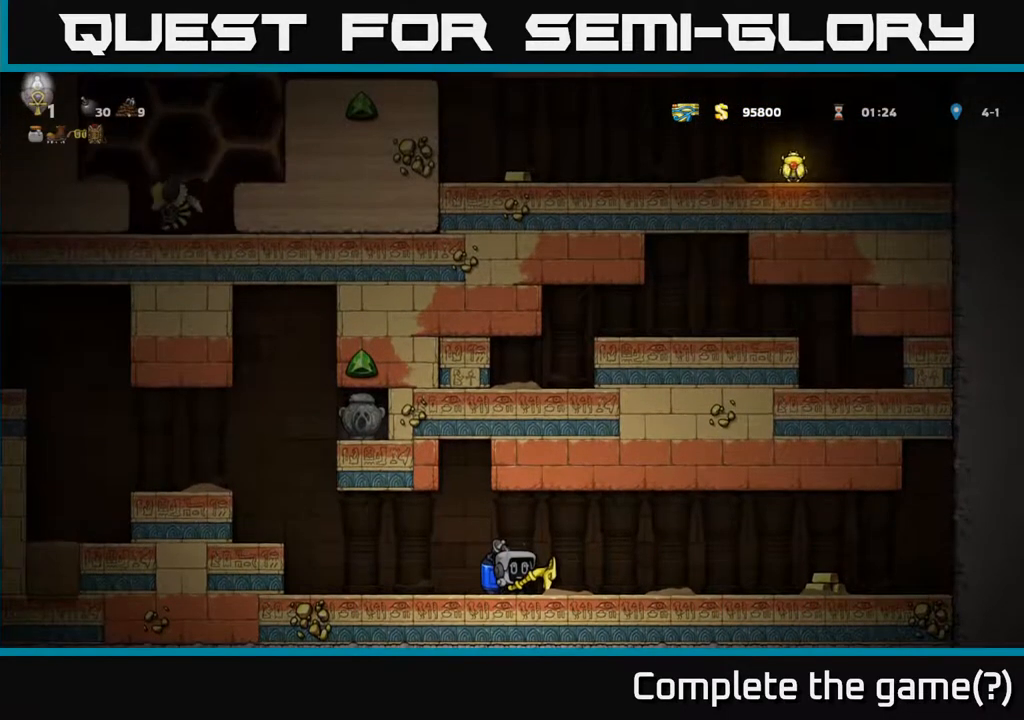
{"buttons": [], "left_stick": "up", "events": []}
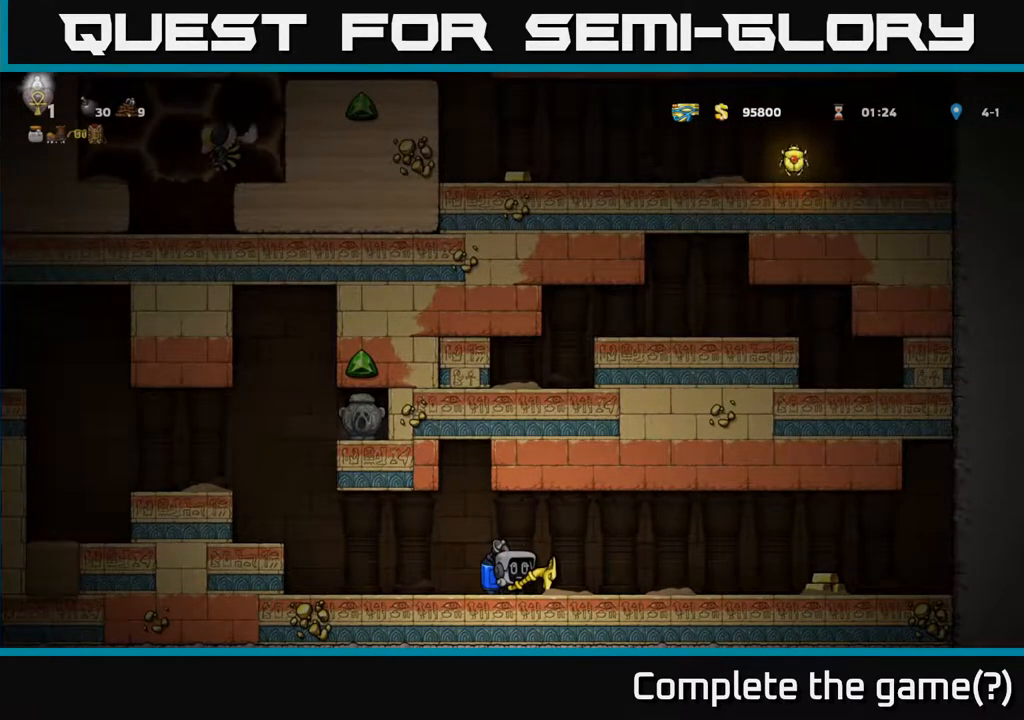
{"buttons": [], "left_stick": "right", "events": [[283, "left_stick", "right"]]}
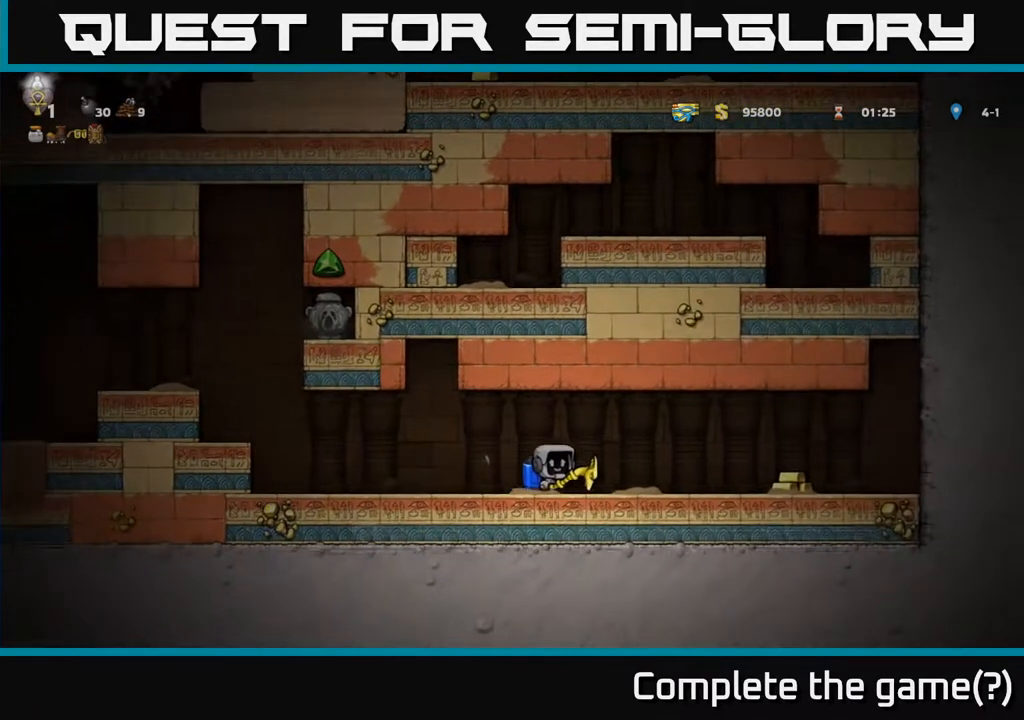
{"buttons": [], "left_stick": "right", "events": []}
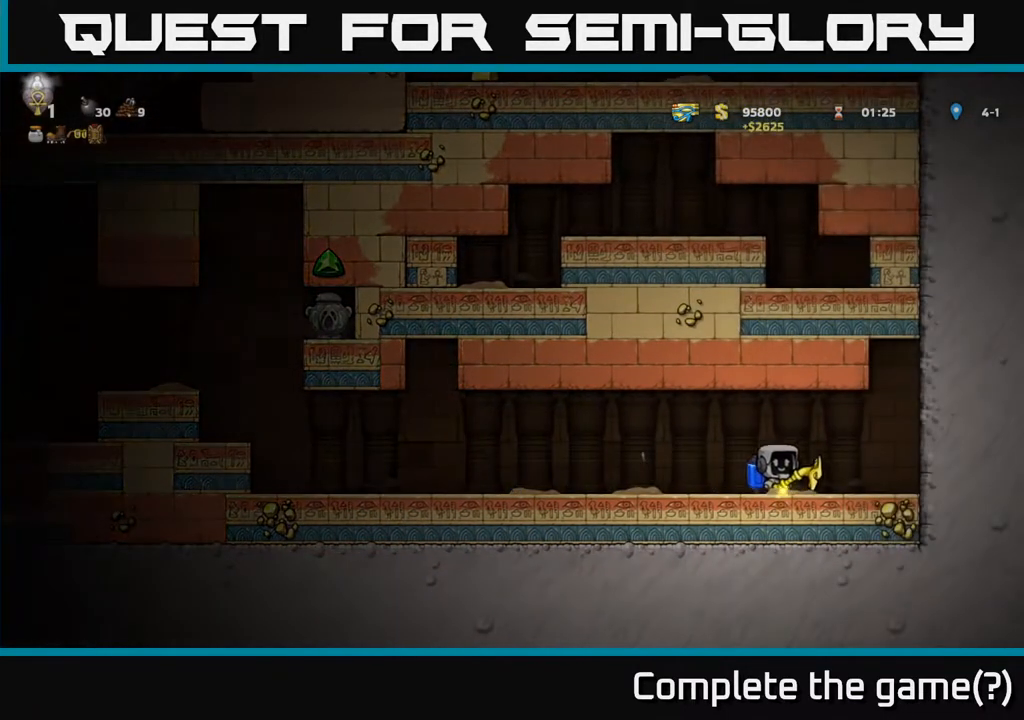
{"buttons": ["A"], "left_stick": "center", "events": [[183, "A", "down"], [200, "left_stick", "center"], [317, "A", "up"], [383, "A", "down"]]}
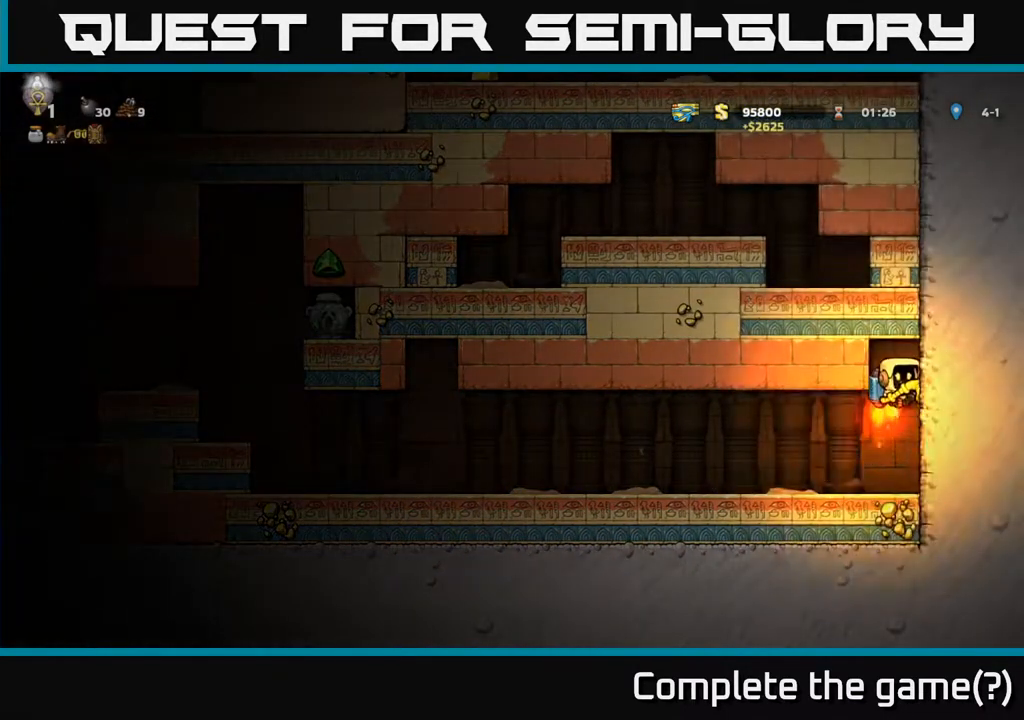
{"buttons": [], "left_stick": "up", "events": [[33, "A", "up"], [117, "A", "down"], [150, "left_stick", "up"], [267, "A", "up"], [367, "A", "down"], [500, "A", "up"]]}
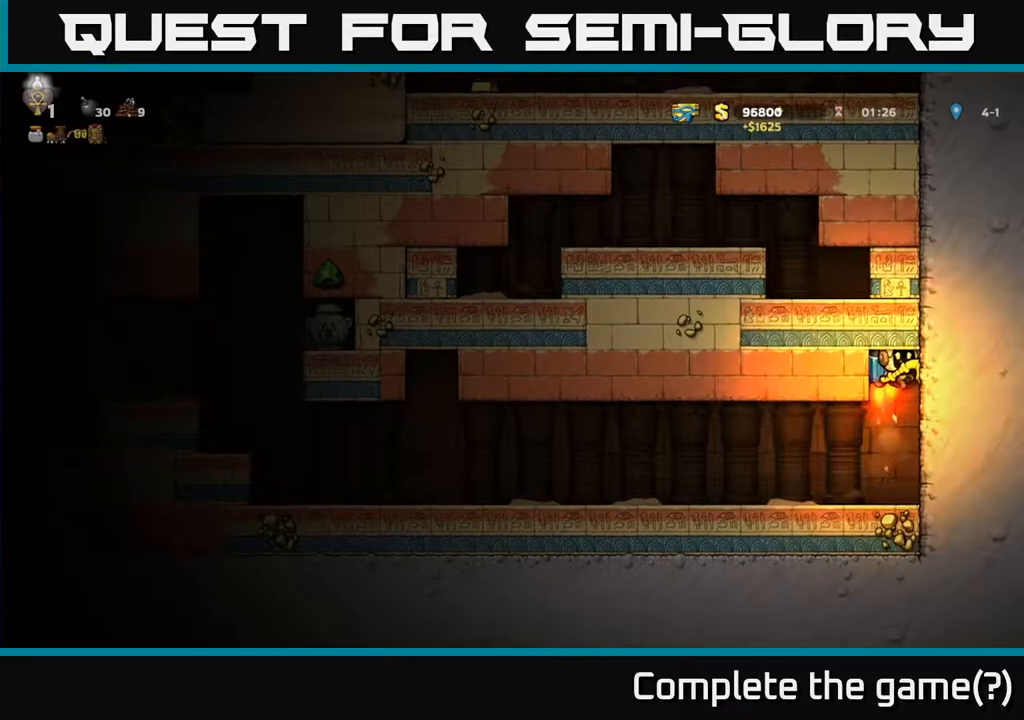
{"buttons": ["A"], "left_stick": "up", "events": [[250, "A", "down"], [367, "A", "up"], [433, "A", "down"]]}
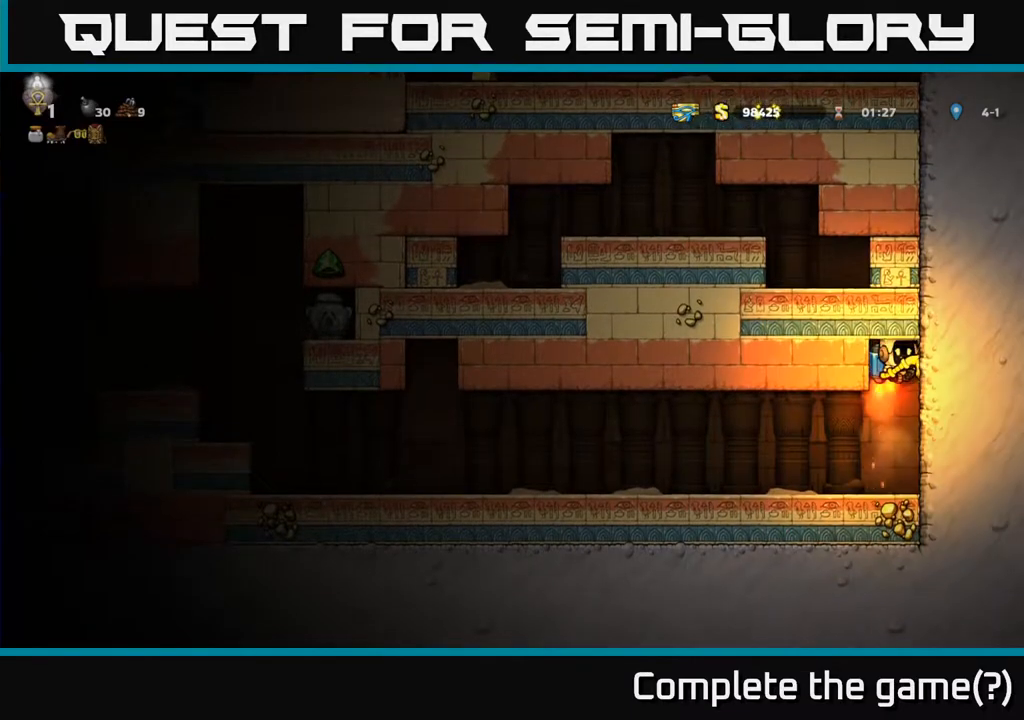
{"buttons": [], "left_stick": "left", "events": [[33, "L1", "down"], [83, "A", "up"], [183, "L1", "up"], [350, "left_stick", "left"]]}
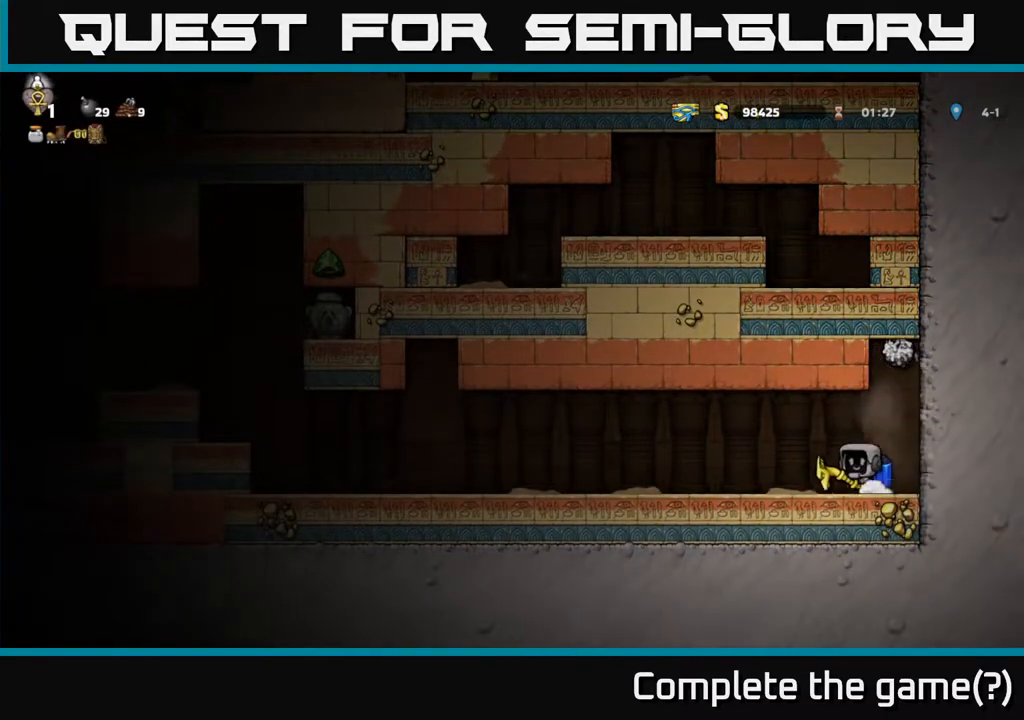
{"buttons": [], "left_stick": "left", "events": []}
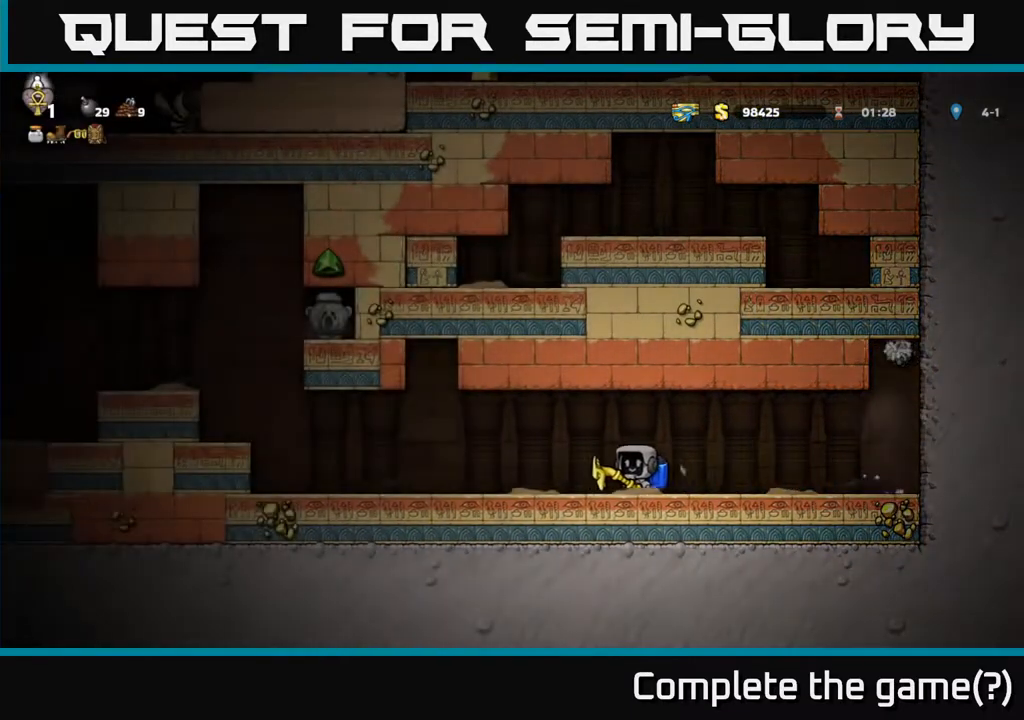
{"buttons": [], "left_stick": "center", "events": [[50, "left_stick", "center"]]}
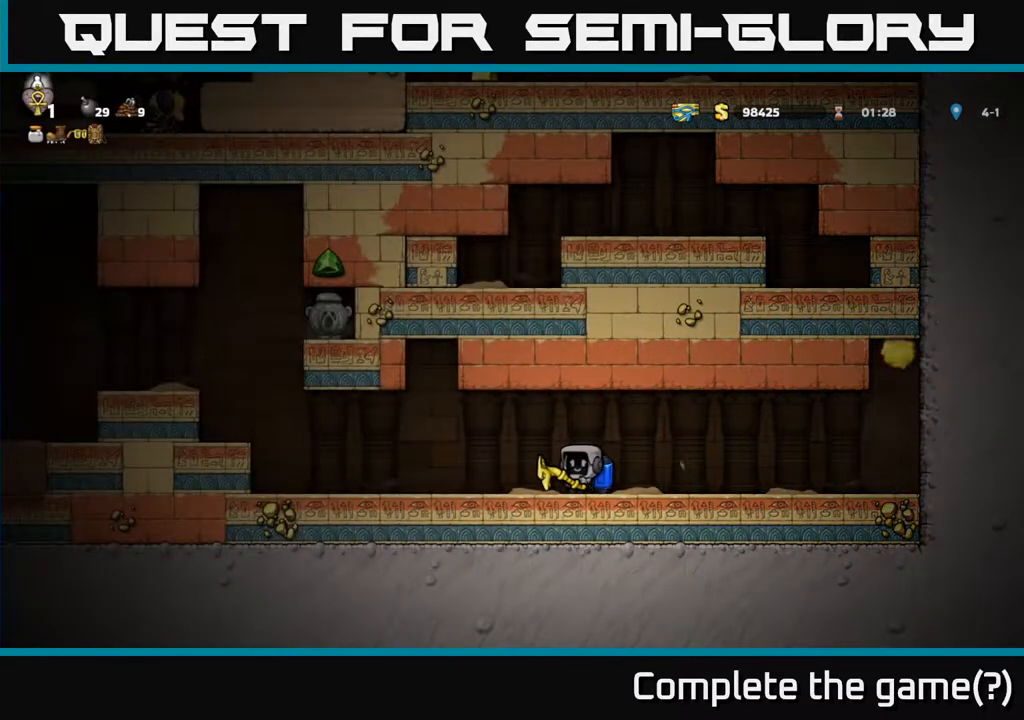
{"buttons": [], "left_stick": "left", "events": [[433, "left_stick", "left"]]}
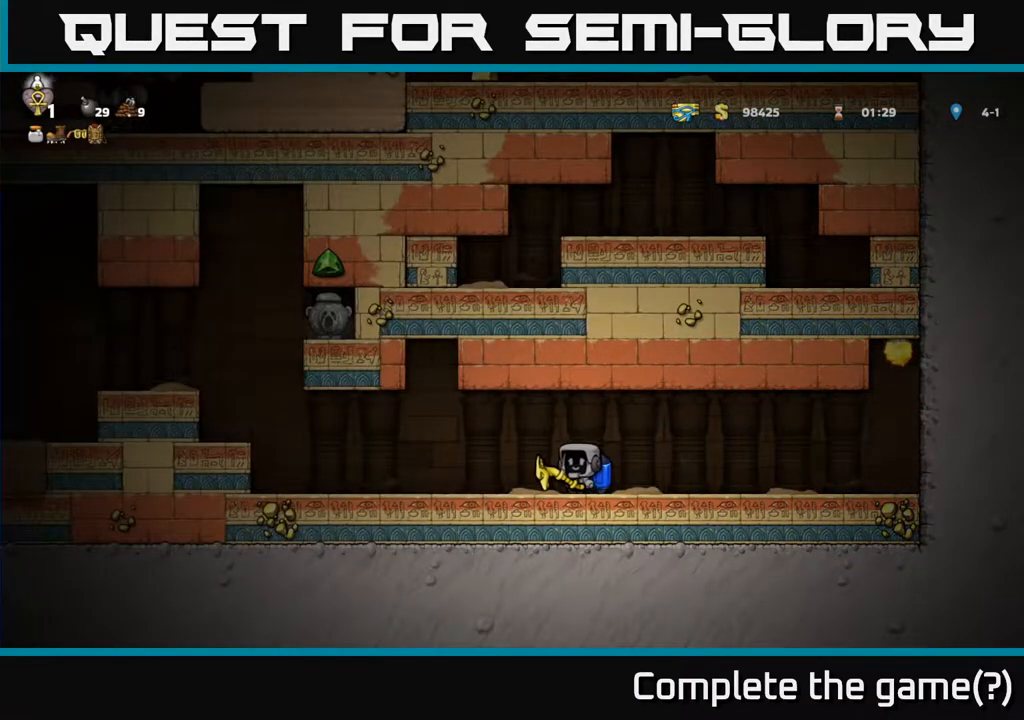
{"buttons": [], "left_stick": "center", "events": [[117, "left_stick", "center"], [167, "left_stick", "right"], [300, "left_stick", "center"]]}
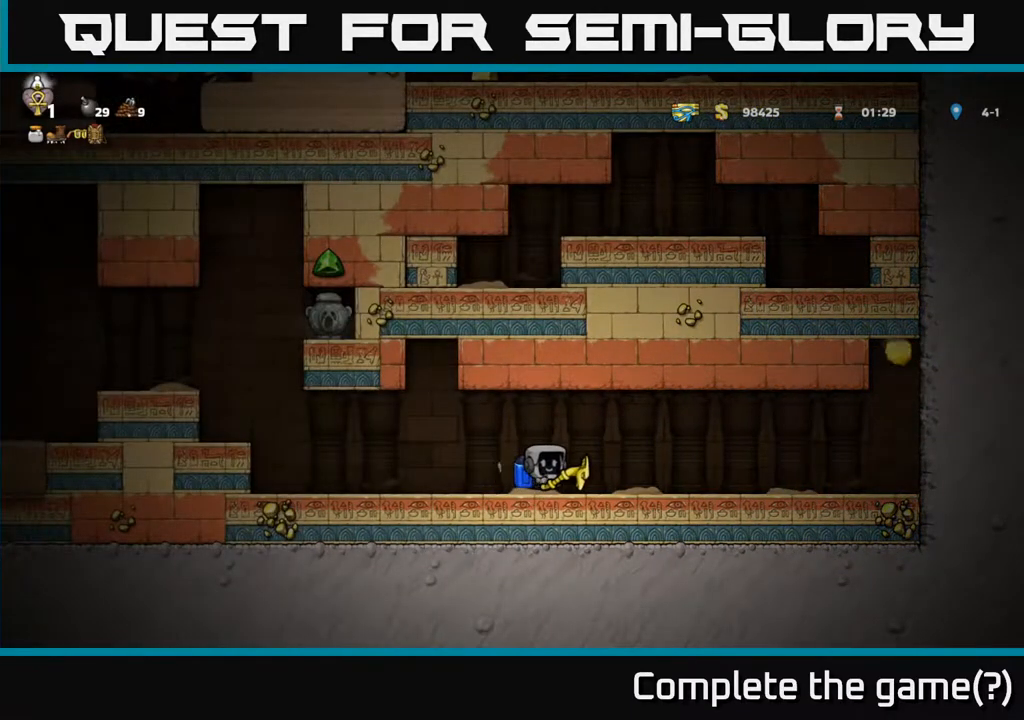
{"buttons": [], "left_stick": "left", "events": [[433, "left_stick", "left"]]}
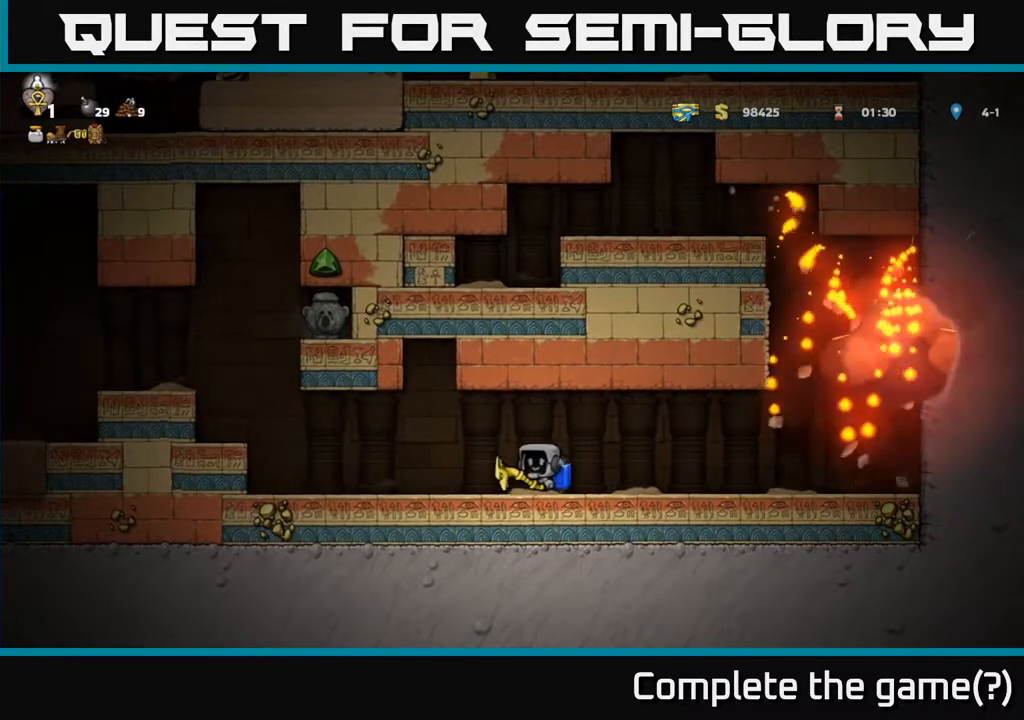
{"buttons": [], "left_stick": "right", "events": [[100, "left_stick", "center"], [383, "left_stick", "right"]]}
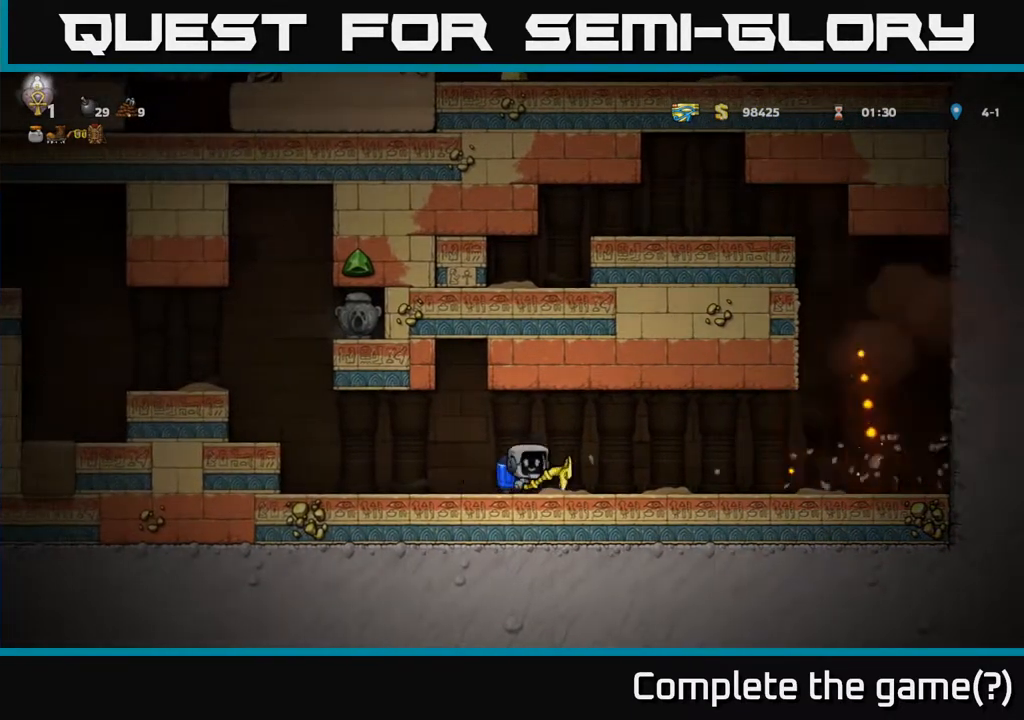
{"buttons": [], "left_stick": "right", "events": [[117, "A", "down"], [283, "A", "up"]]}
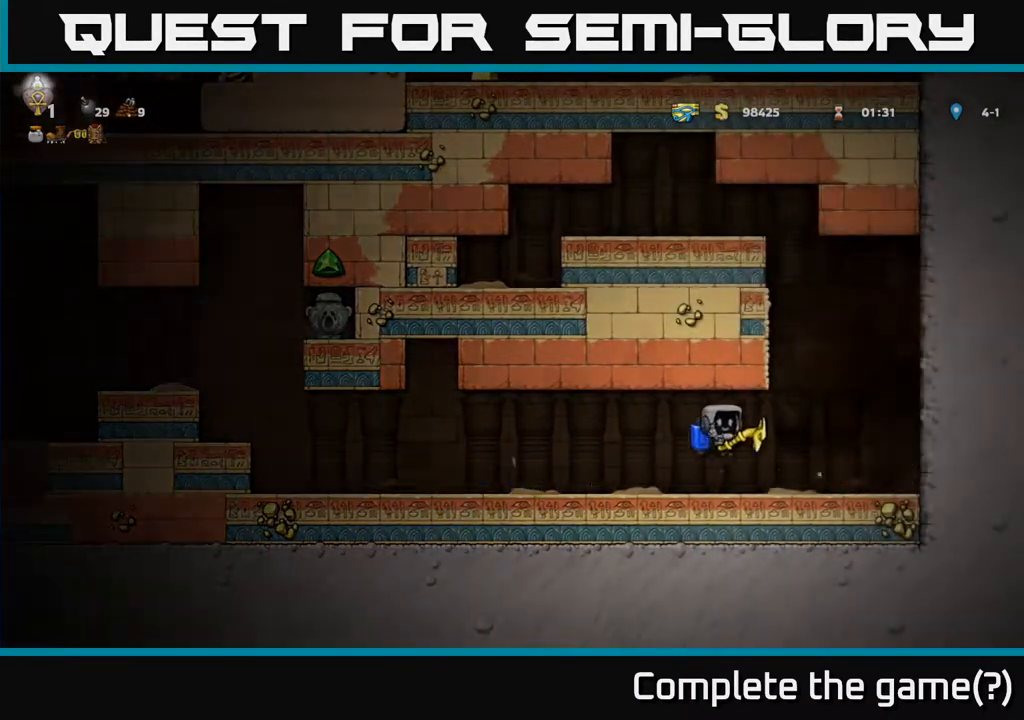
{"buttons": [], "left_stick": "left", "events": [[283, "left_stick", "left"]]}
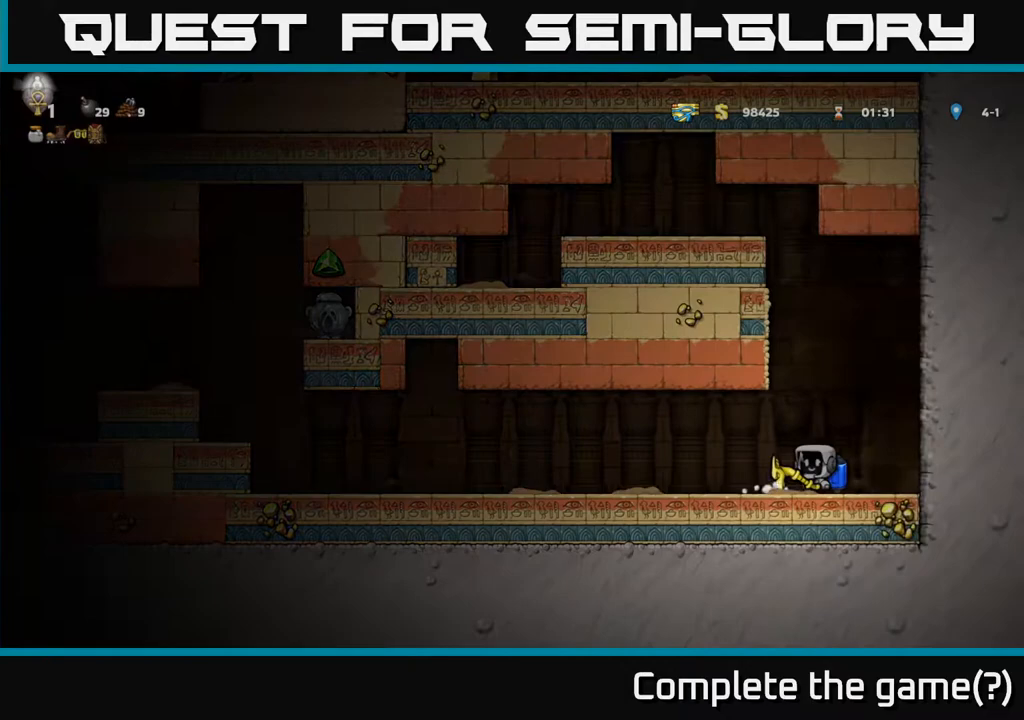
{"buttons": [], "left_stick": "left", "events": []}
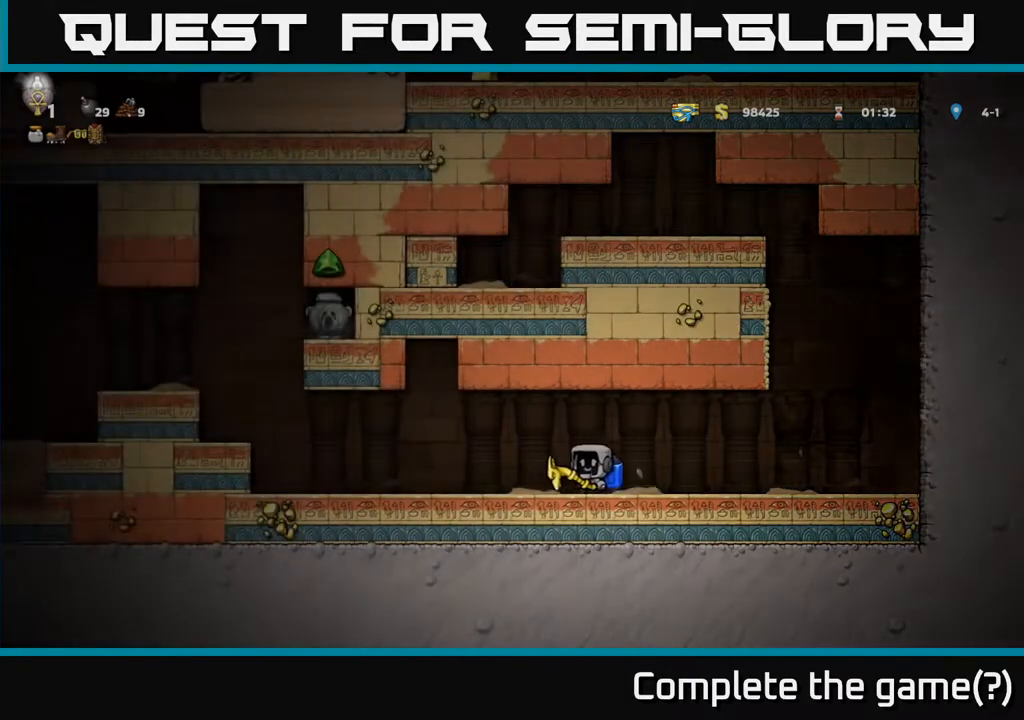
{"buttons": ["A"], "left_stick": "left", "events": [[450, "A", "down"]]}